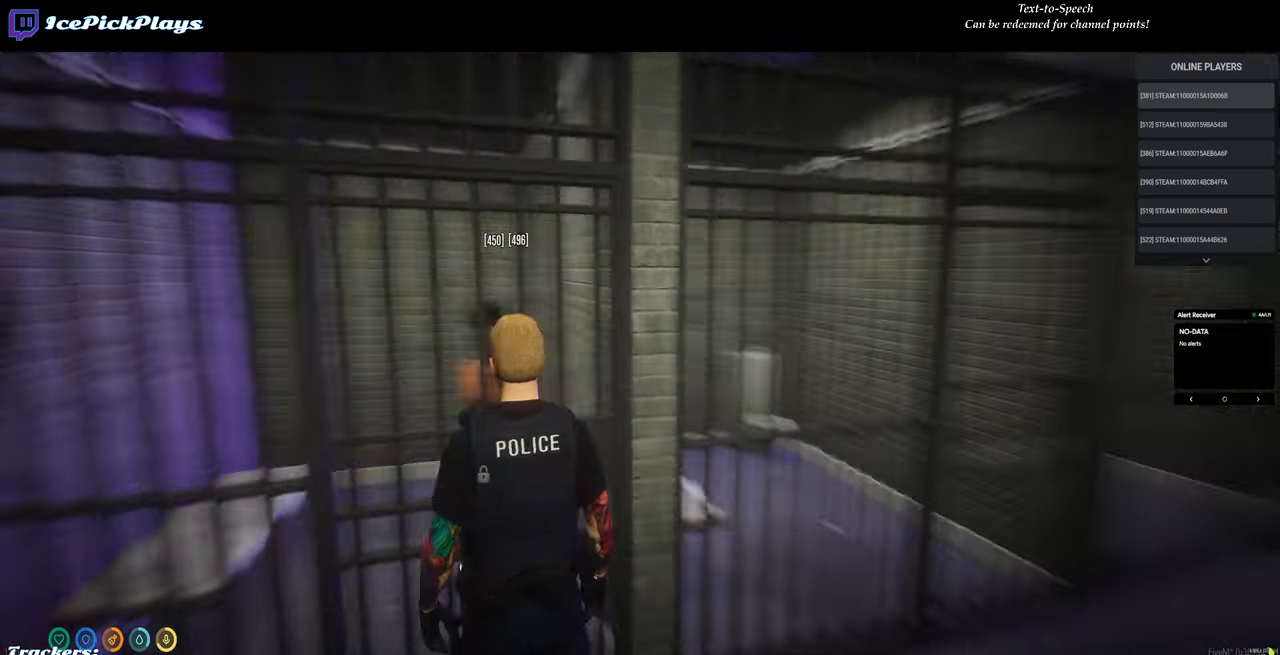
Gameplay with keyboard and mouse; each line is a JSON object with the keys and mouse buttons held at the frame after it. "events" lists presses ("down") and releases ("up") of "0", "1", "2", "3", "4", "5", "6", "7", "8", "9", "a", "backspace", "caps_lock", "ctrl", "d", "down", "escape", "left", "minus", "return", "right", "s", "shift", "space", "tab", "tilde", "up", "w", "mouse_left" and "mouse_right" between this image and that frame as [ms after this image, input, new state], when the widget could be followed in between. "mouse_left", "mouse_right" = the "left", "right" buttons of the "mouse" list. No other keys are recorded. Mouse movement is not recorded.
{"keys": [], "mouse": [], "events": []}
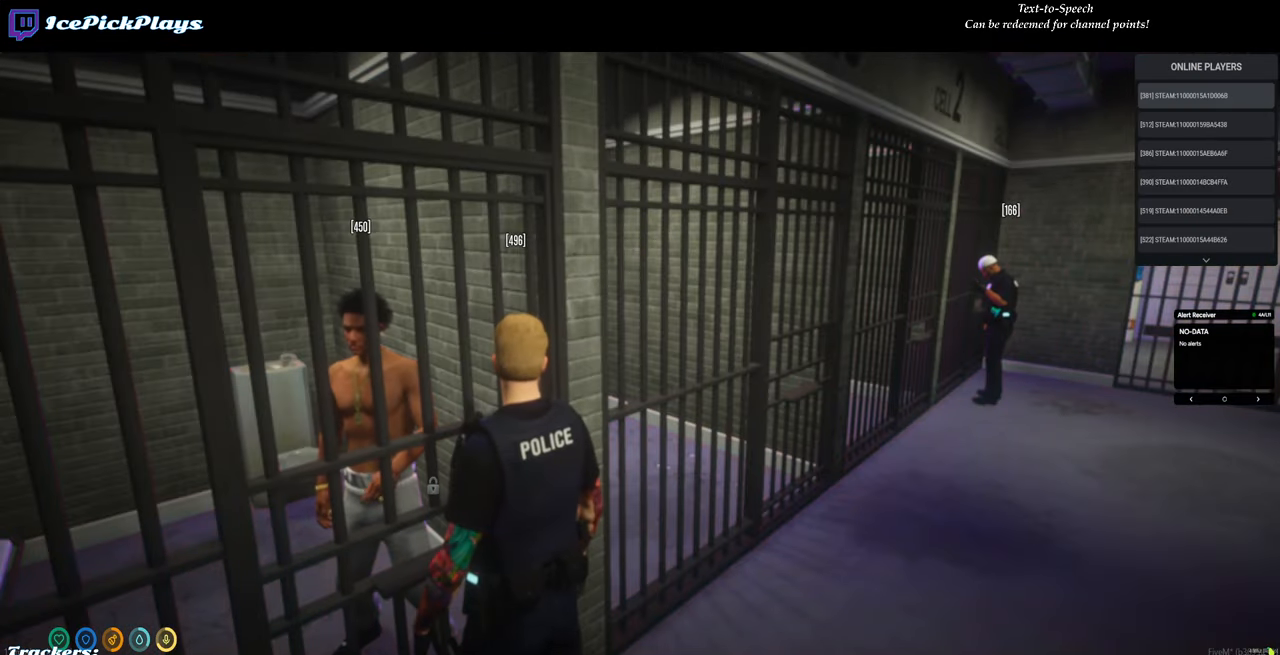
{"keys": ["d"], "mouse": [], "events": [[50, "d", "down"]]}
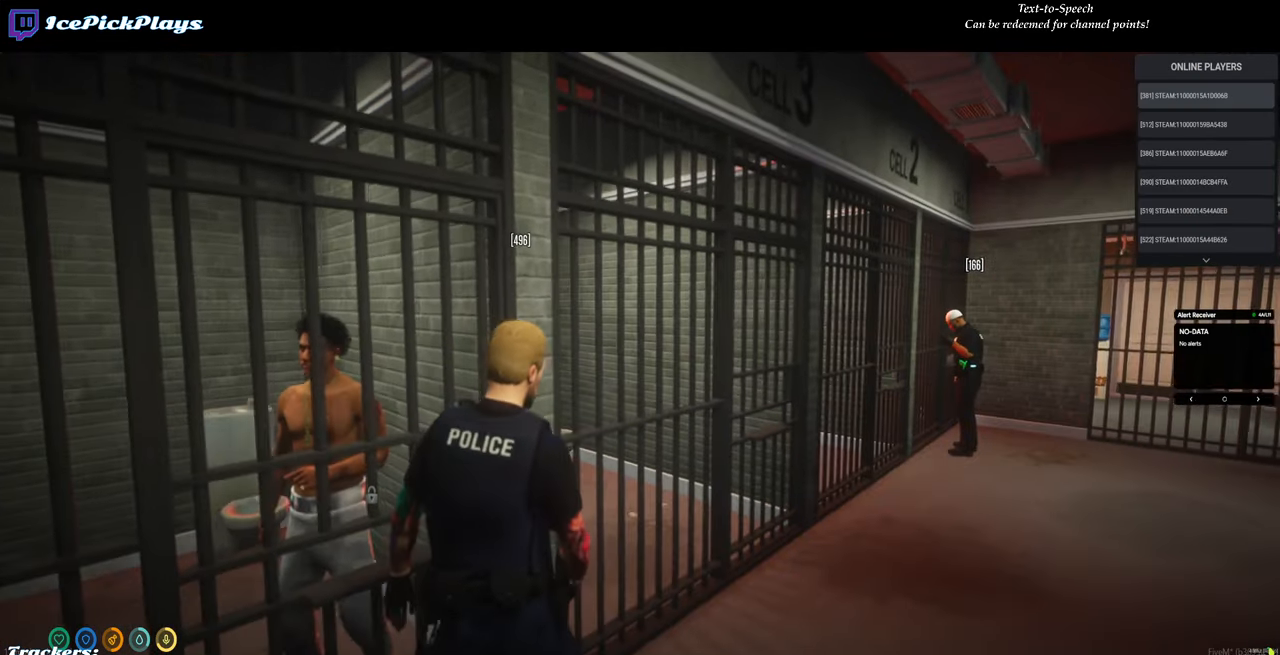
{"keys": ["d"], "mouse": [], "events": []}
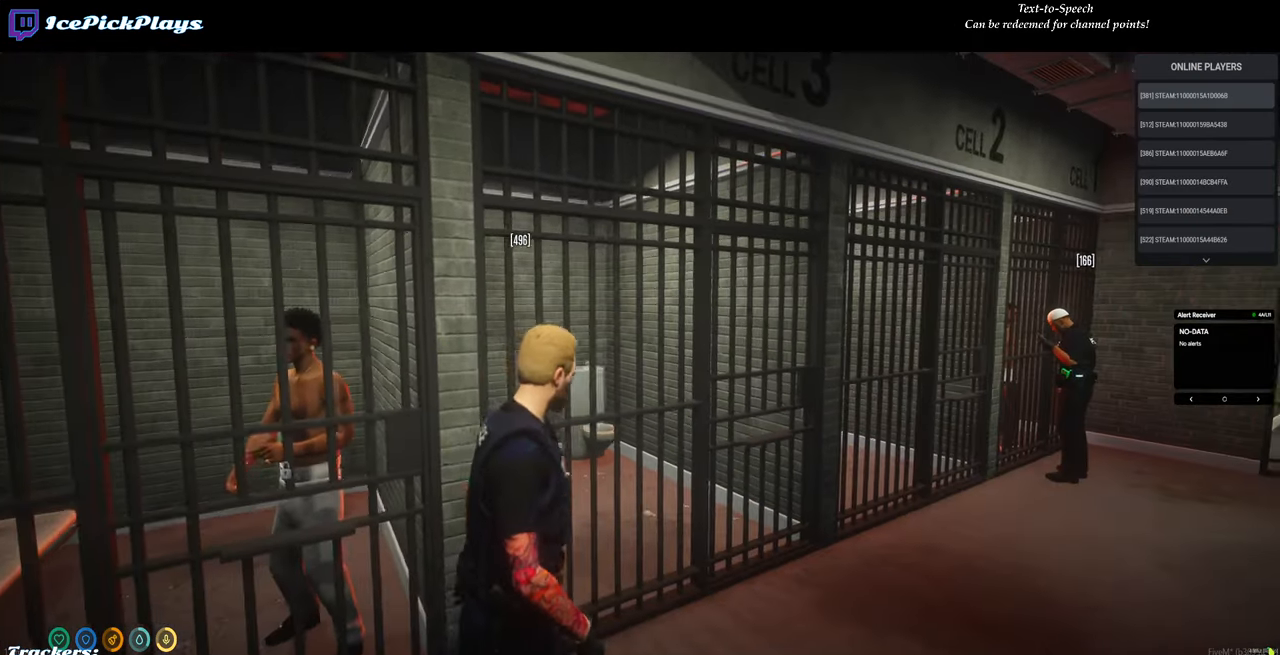
{"keys": ["d"], "mouse": [], "events": []}
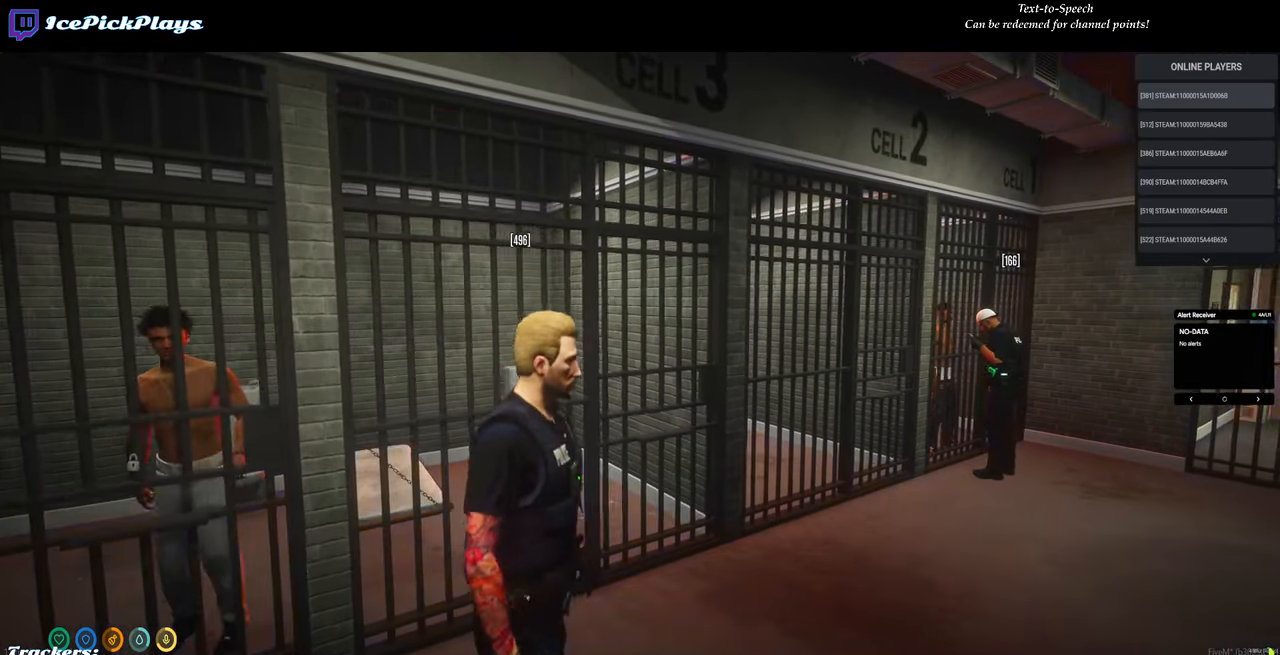
{"keys": ["d", "w"], "mouse": [], "events": [[50, "backspace", "down"], [150, "backspace", "up"], [283, "w", "down"]]}
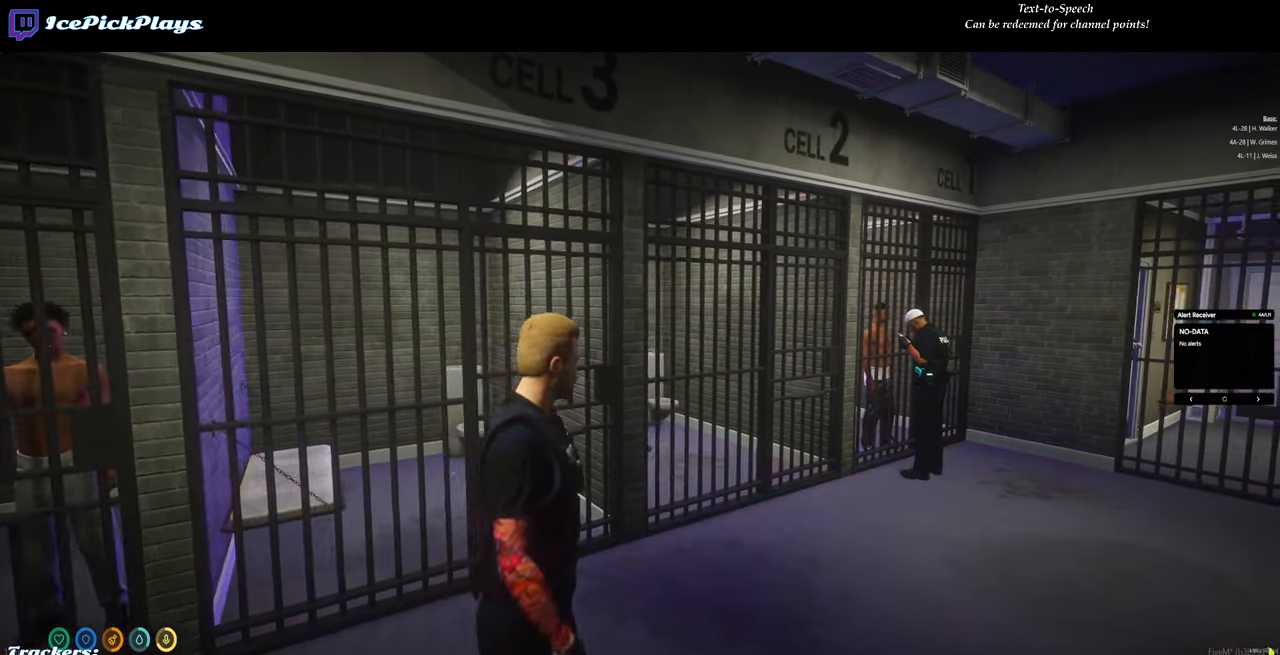
{"keys": ["d", "w"], "mouse": [], "events": []}
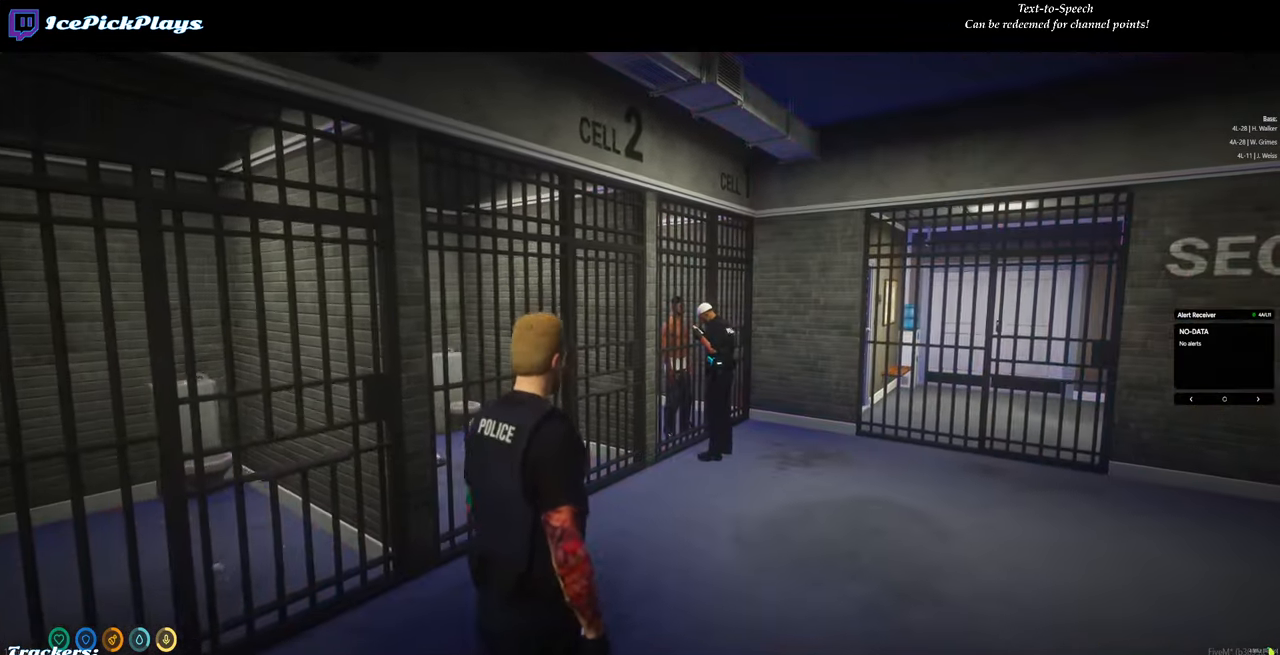
{"keys": ["d", "w"], "mouse": [], "events": []}
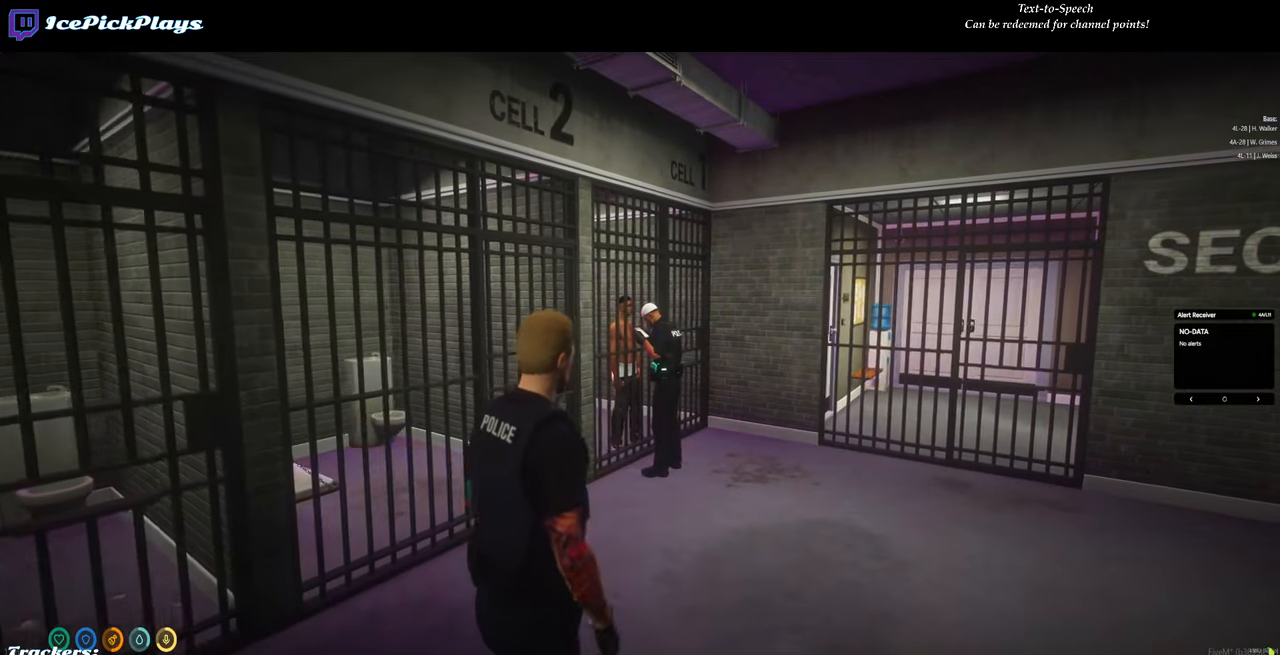
{"keys": ["d", "w"], "mouse": [], "events": []}
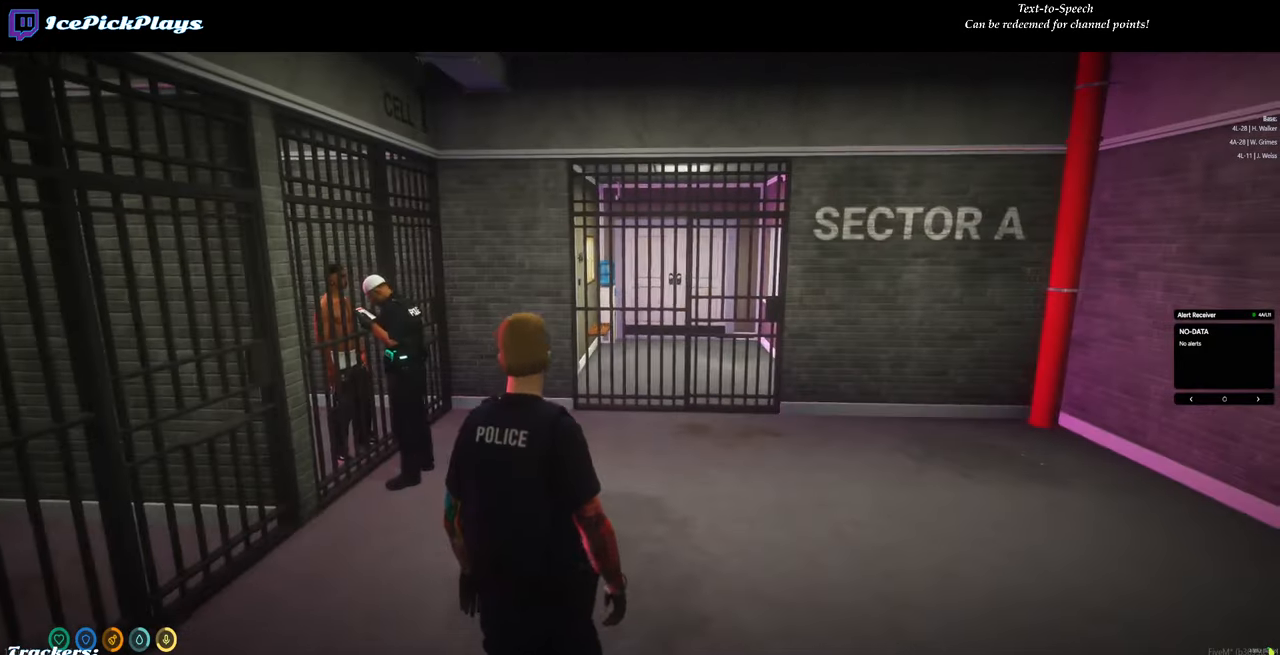
{"keys": [], "mouse": [], "events": [[17, "d", "up"], [300, "w", "up"]]}
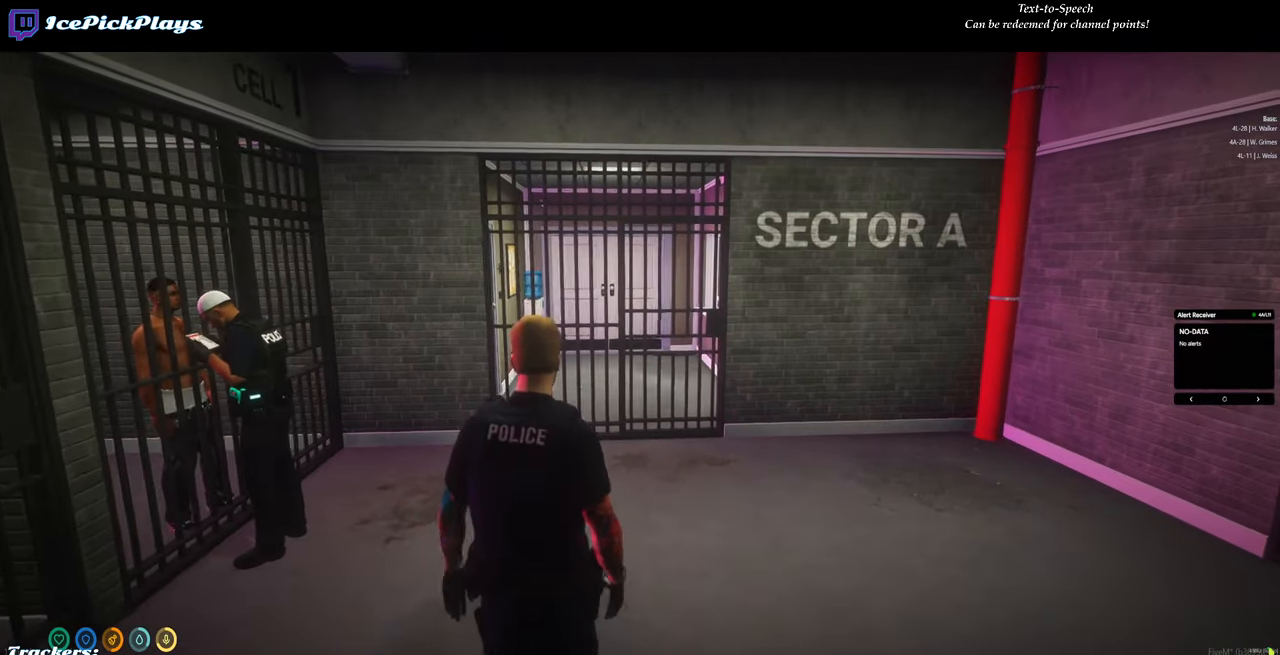
{"keys": [], "mouse": [], "events": []}
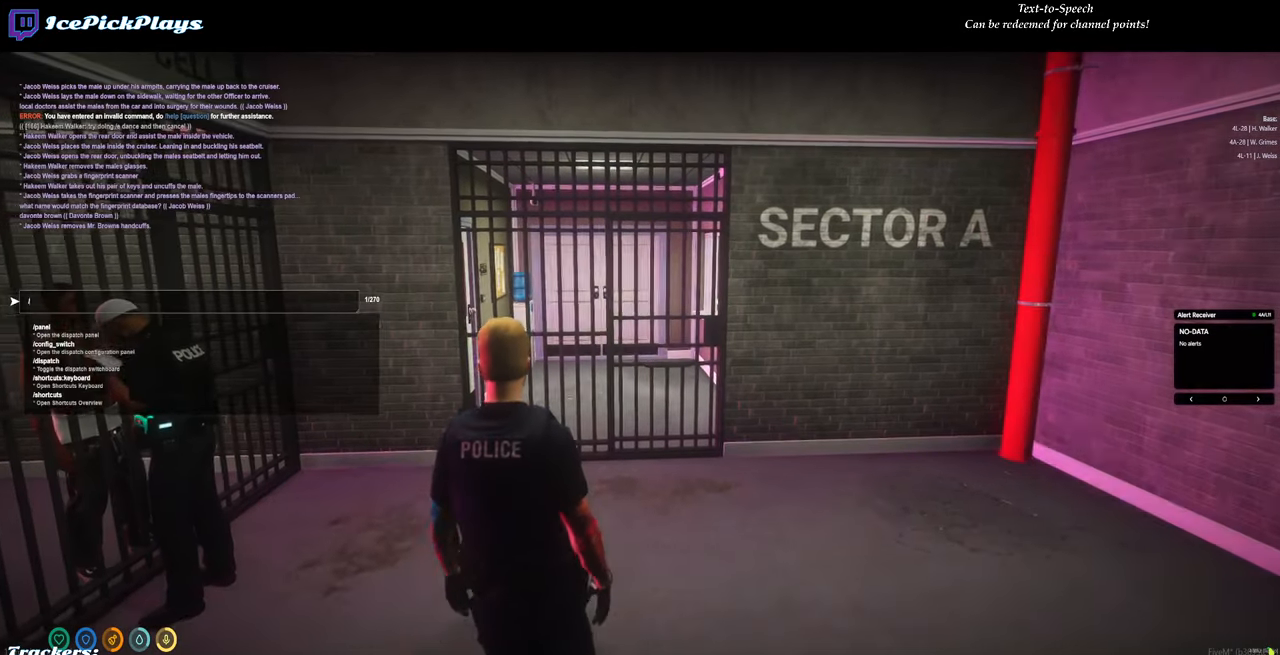
{"keys": [], "mouse": [], "events": [[184, "d", "down"], [284, "d", "up"]]}
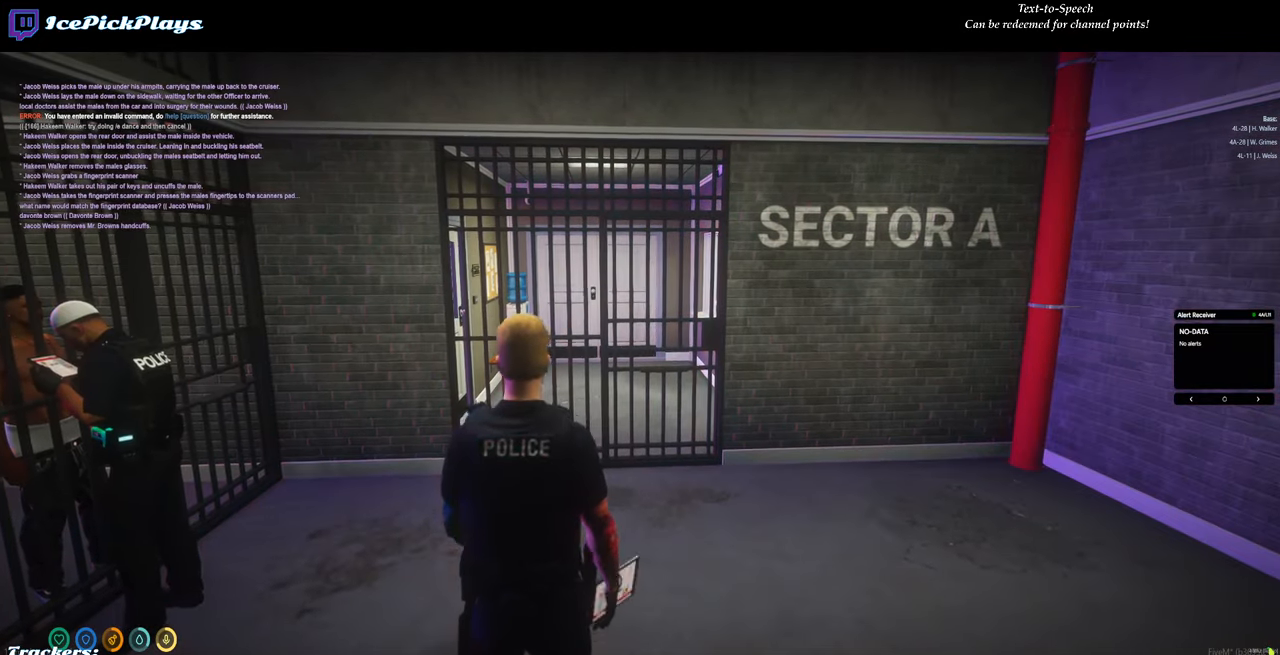
{"keys": [], "mouse": [], "events": []}
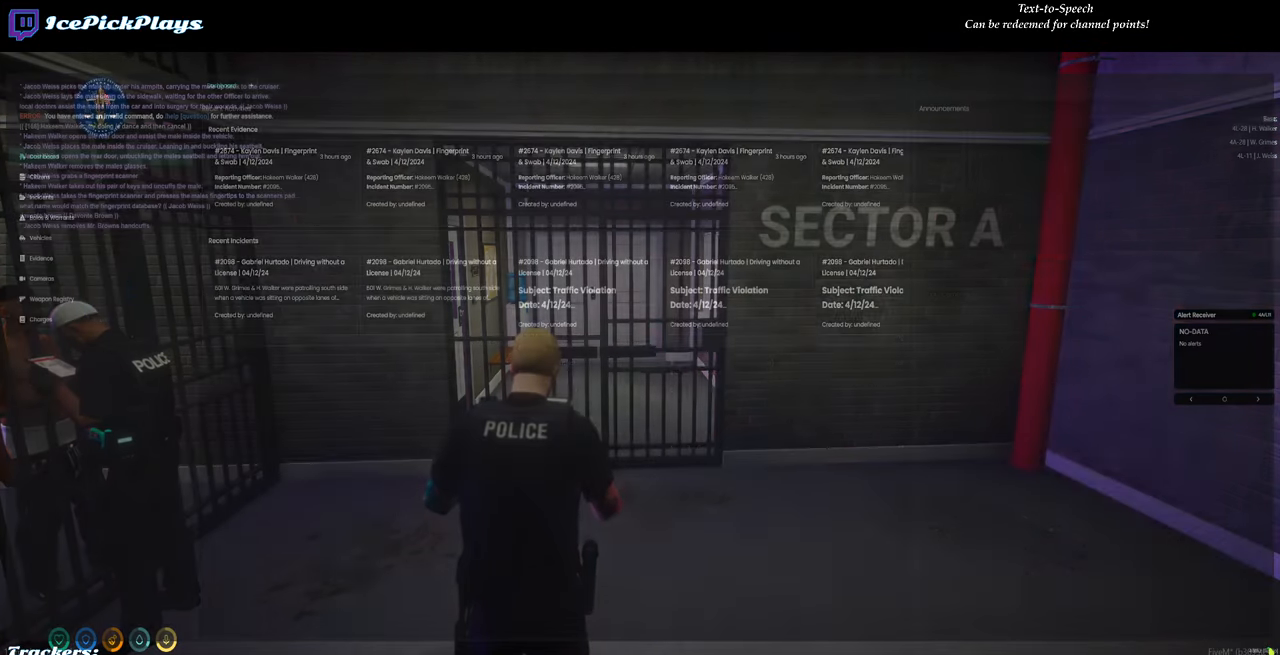
{"keys": [], "mouse": [], "events": []}
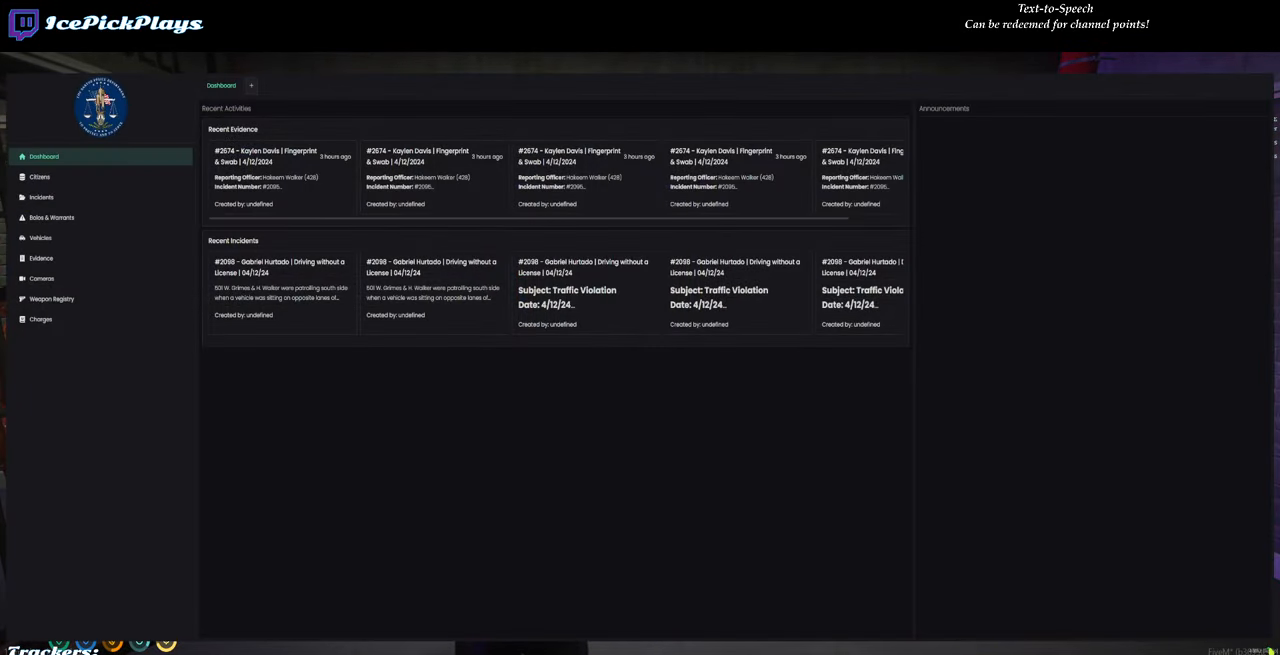
{"keys": [], "mouse": [], "events": []}
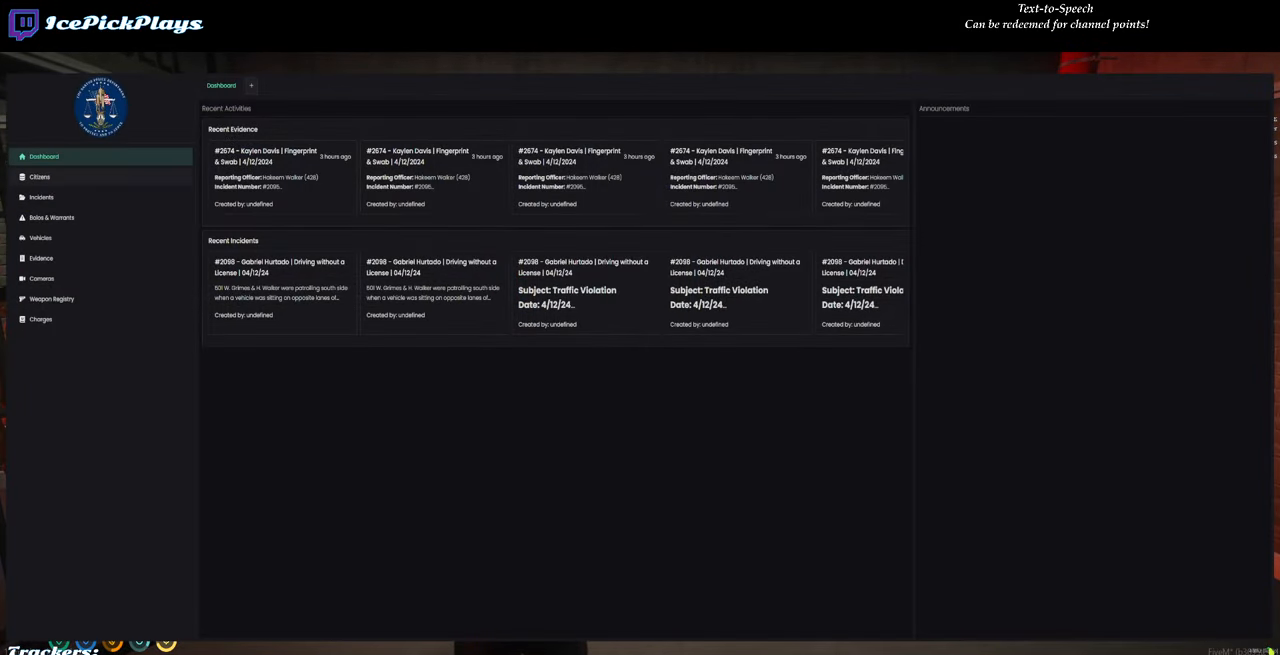
{"keys": [], "mouse": [], "events": []}
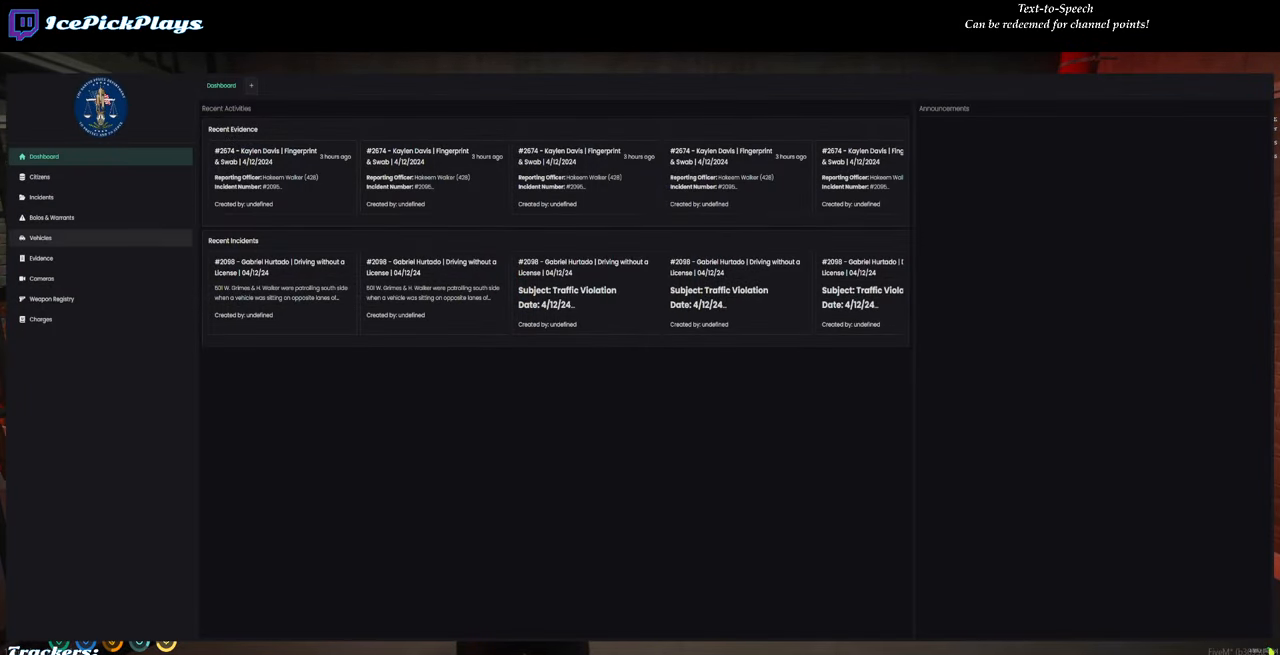
{"keys": [], "mouse": [], "events": []}
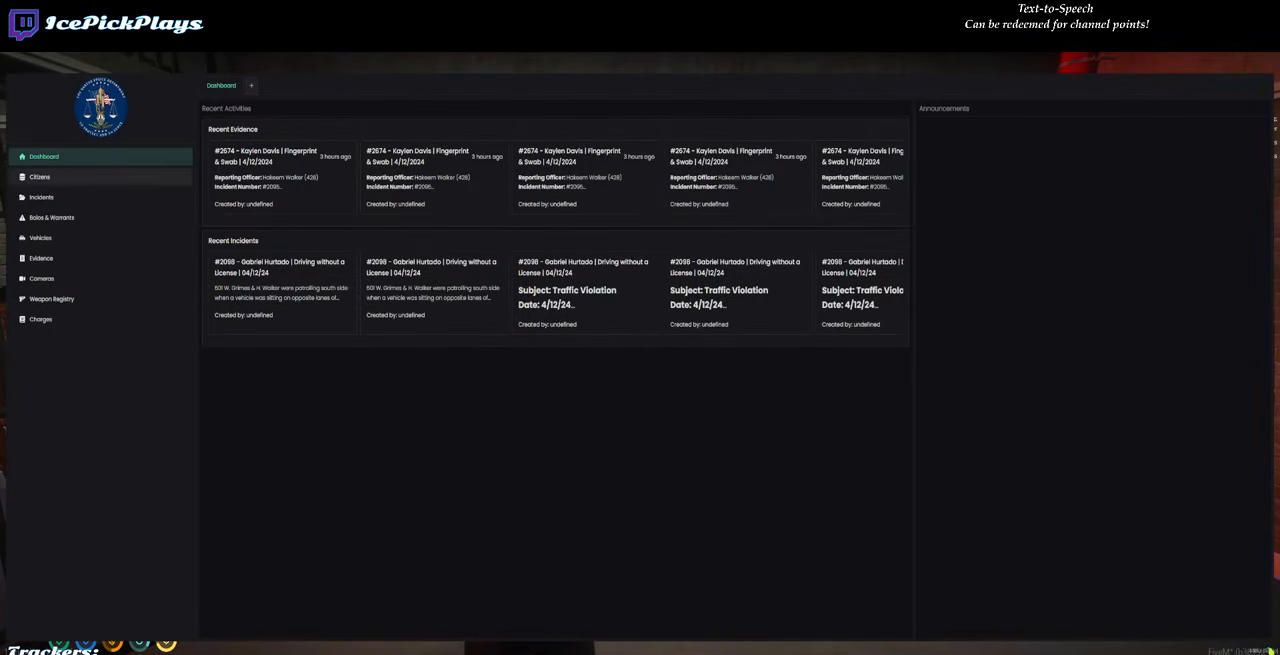
{"keys": [], "mouse": [], "events": [[183, "mouse_left", "down"], [233, "mouse_left", "up"]]}
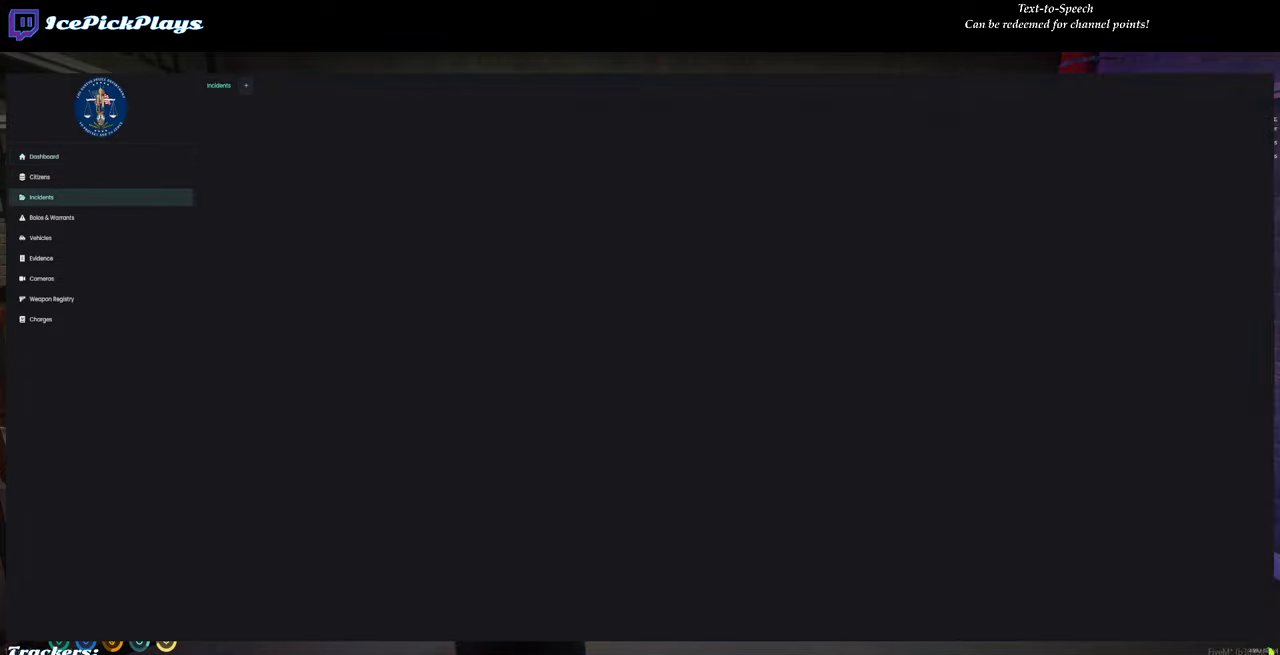
{"keys": [], "mouse": [], "events": []}
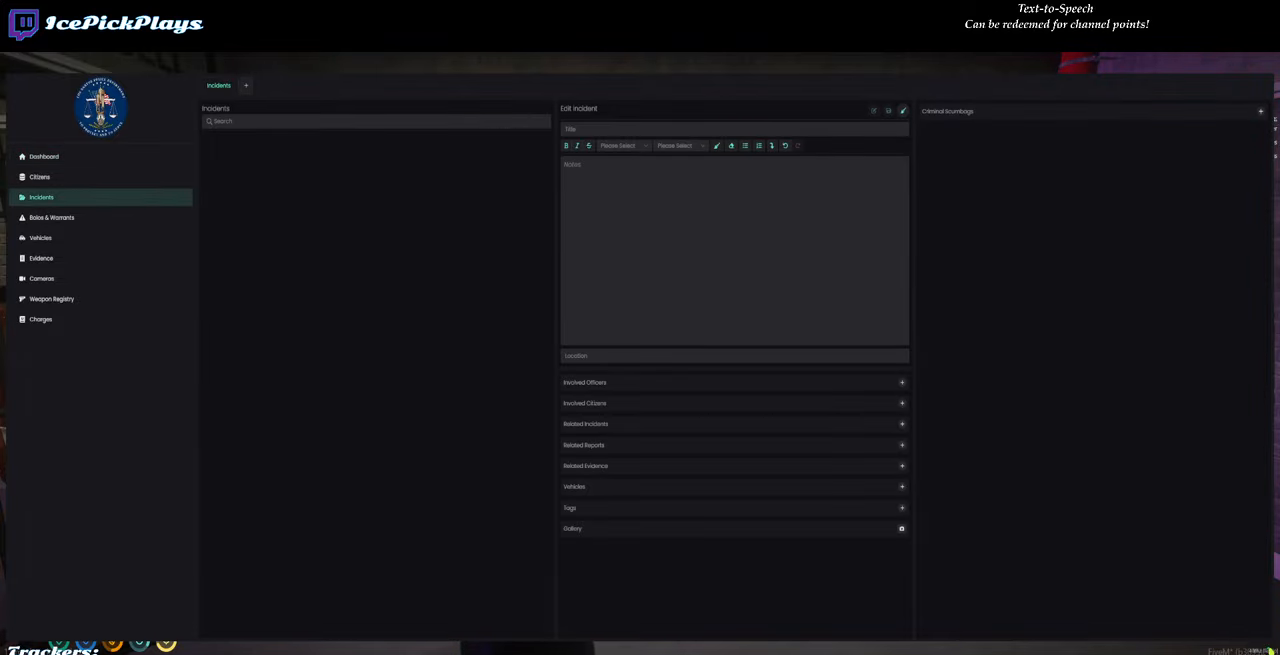
{"keys": [], "mouse": [], "events": []}
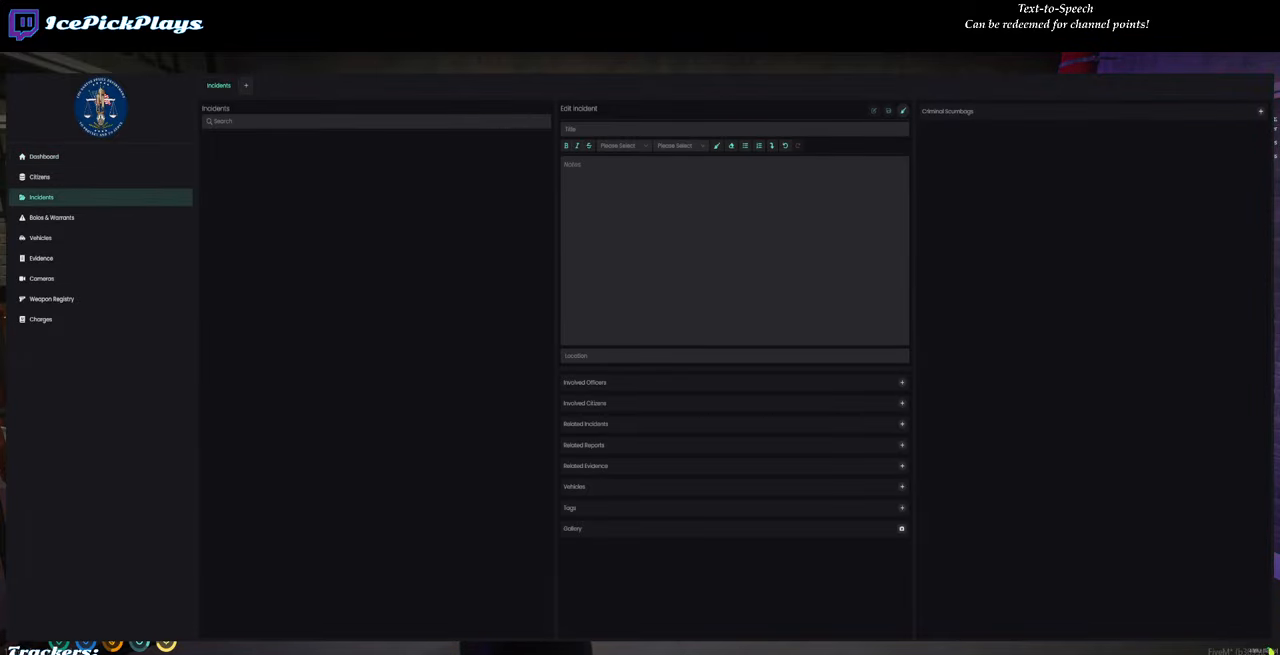
{"keys": [], "mouse": [], "events": []}
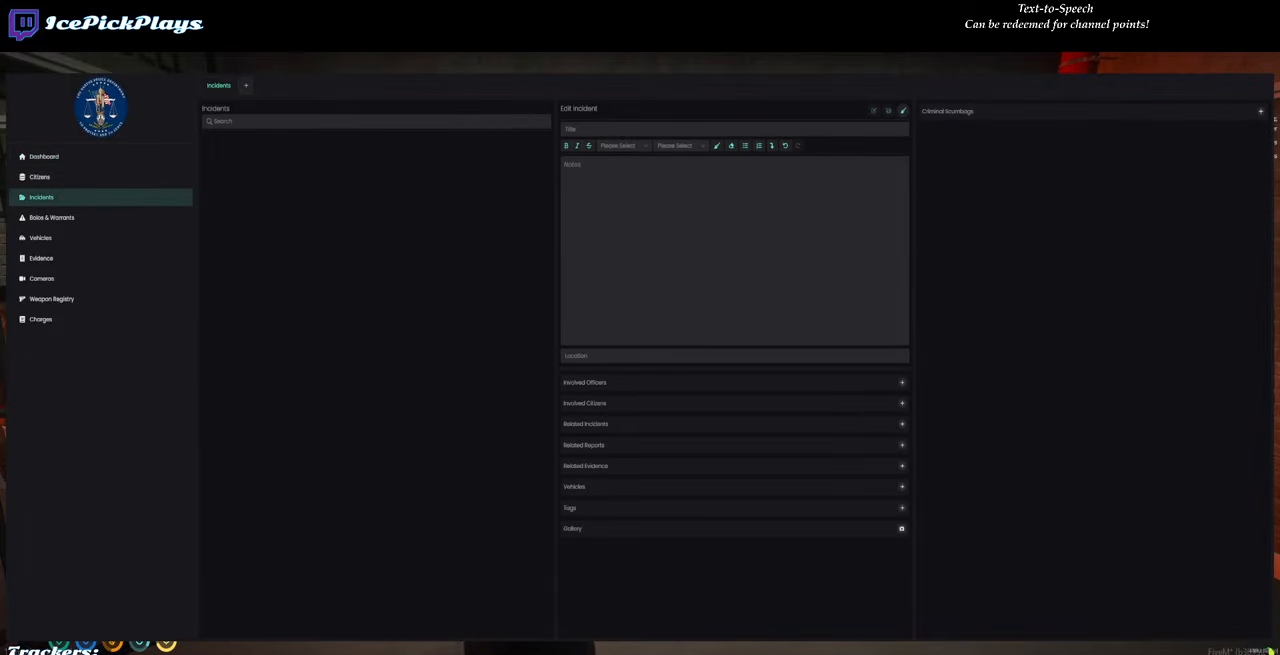
{"keys": [], "mouse": [], "events": [[250, "mouse_left", "down"], [350, "mouse_left", "up"]]}
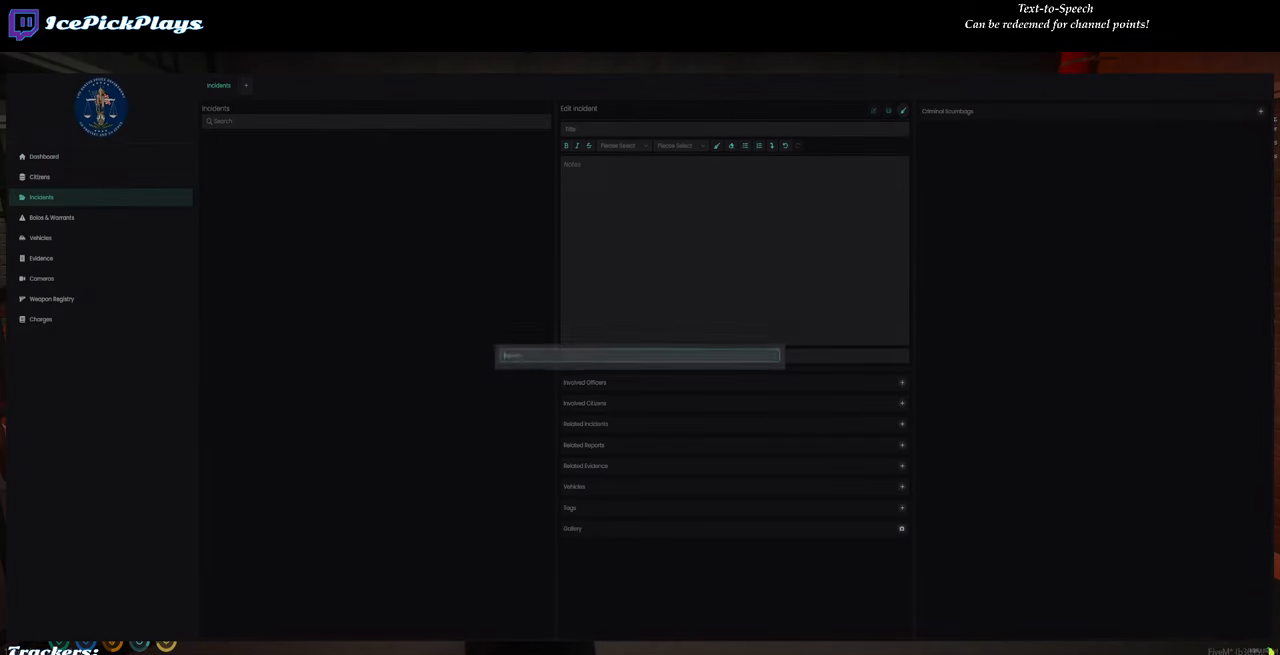
{"keys": [], "mouse": [], "events": []}
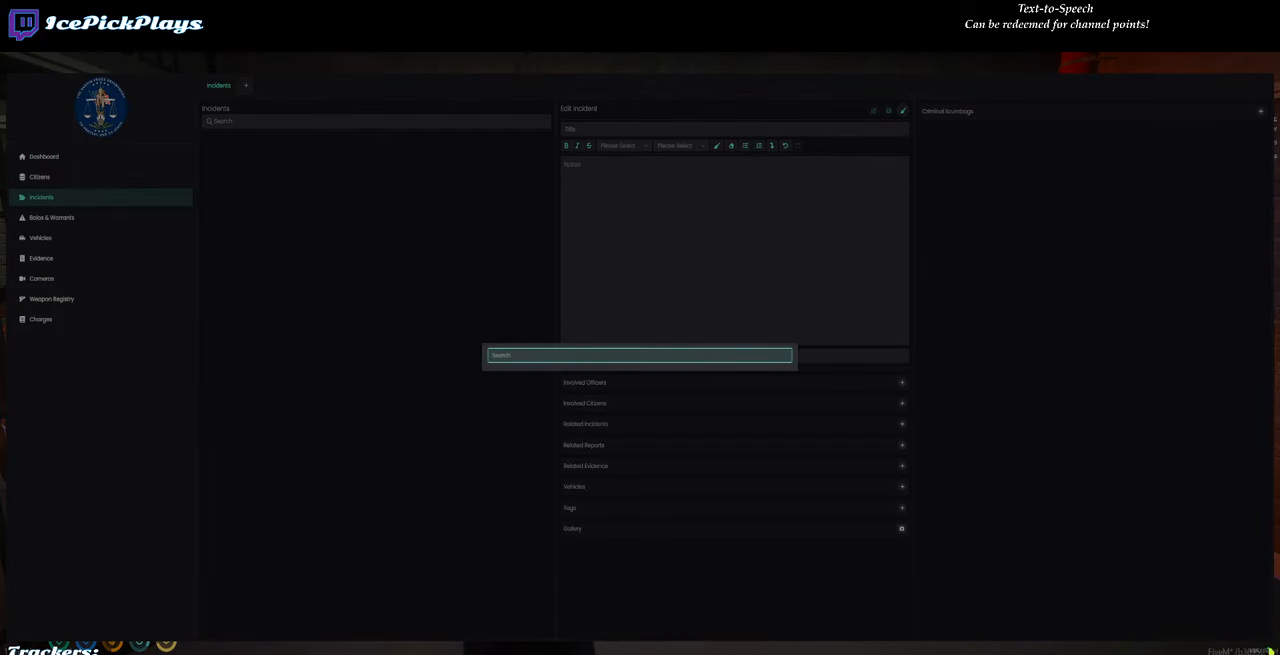
{"keys": [], "mouse": [], "events": [[383, "mouse_left", "down"], [466, "mouse_left", "up"]]}
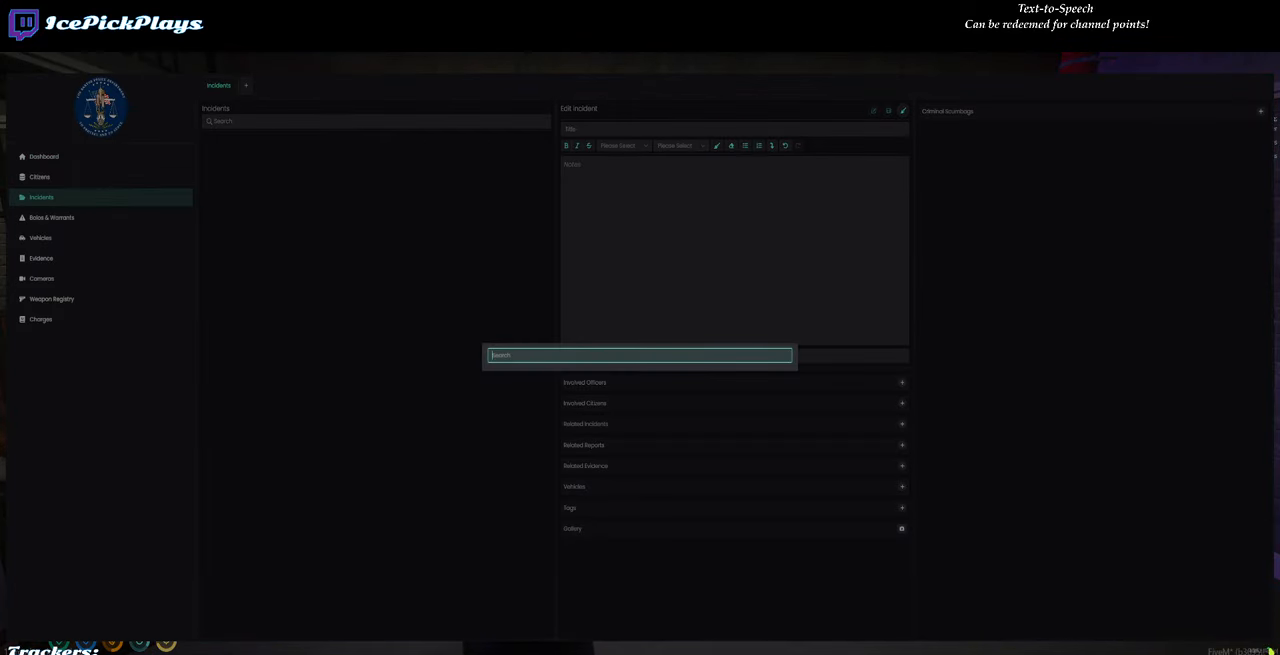
{"keys": [], "mouse": [], "events": []}
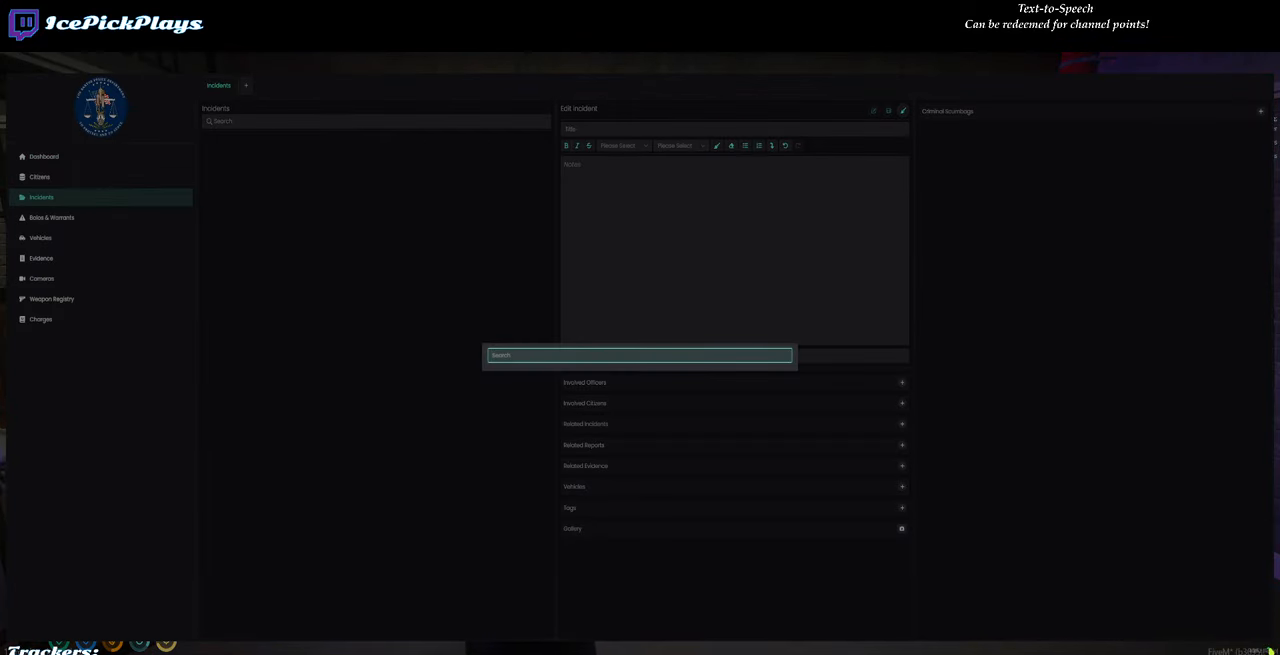
{"keys": [], "mouse": [], "events": []}
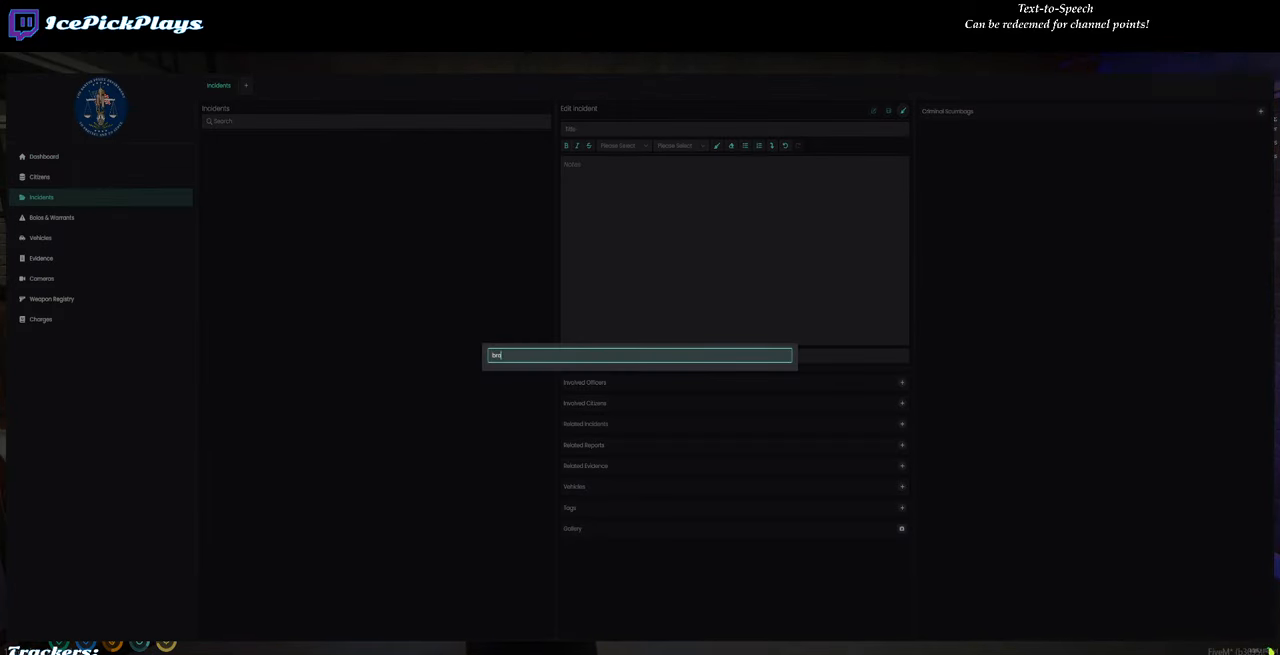
{"keys": [], "mouse": [], "events": [[100, "w", "down"], [133, "w", "up"]]}
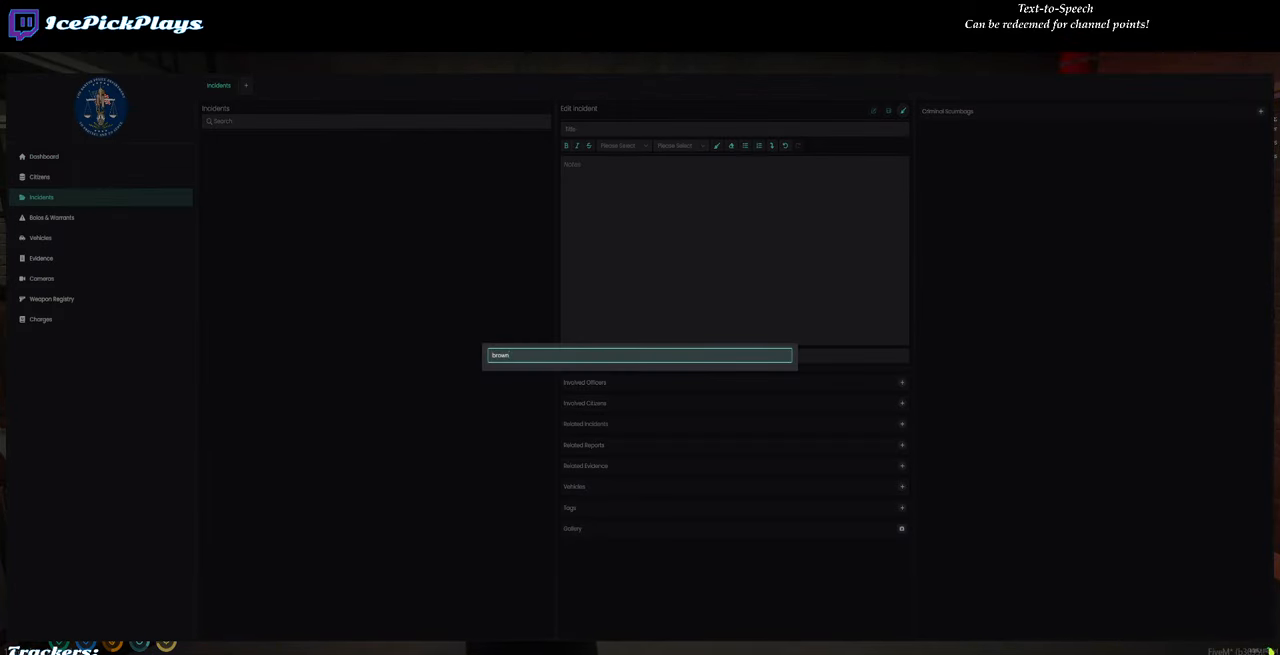
{"keys": [], "mouse": [], "events": []}
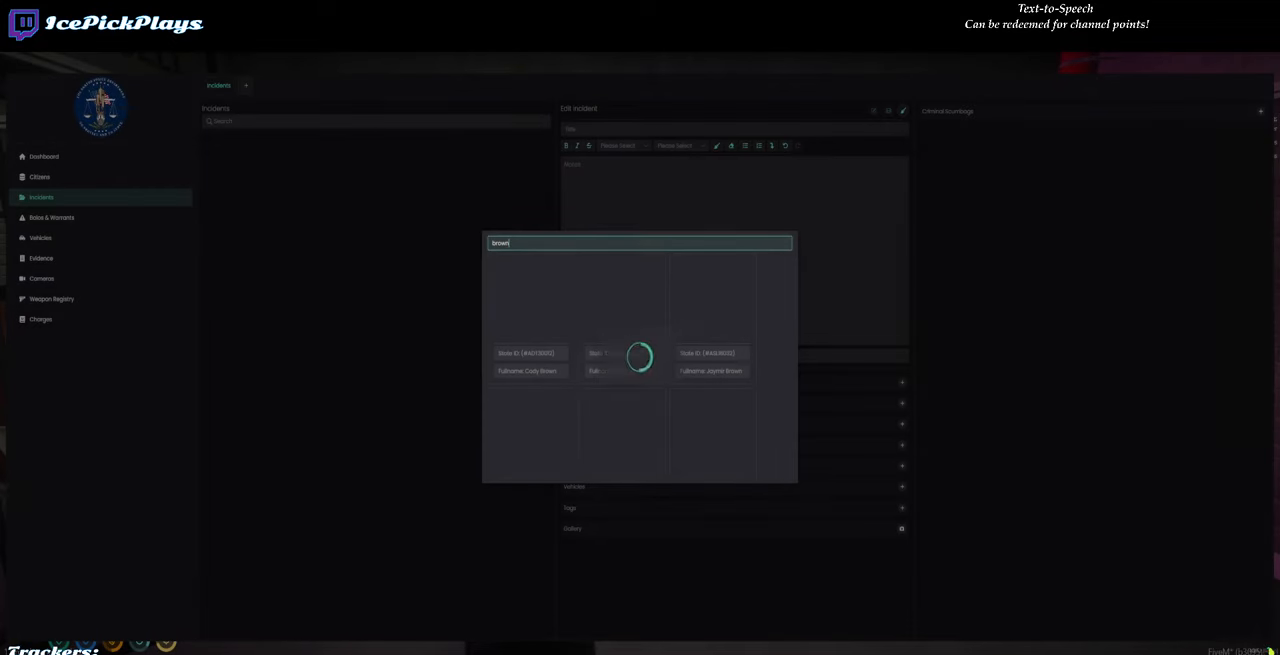
{"keys": [], "mouse": [], "events": []}